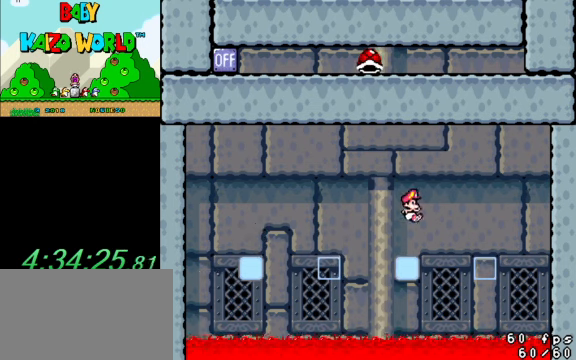
Gameplay with keyboard; each line is a JSON object with the keys held at the frame after it. "events" lists presses ("down") and releases ("up") of "a", "c", "ctrl", "d", "down", "left", "return", "right", "s", "shift", "up", "w", "x" and "y" between this image and that frame as [ms after this image, input, new state], when the widget could be followed in between. No other keys are recorded. Mouse input is not recorded.
{"keys": ["y"], "events": [[67, "right", "up"], [67, "shift", "up"], [167, "left", "down"], [200, "left", "up"], [333, "right", "down"], [367, "right", "up"]]}
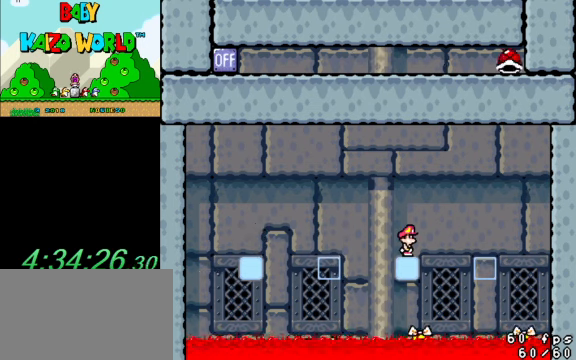
{"keys": ["right", "shift", "y"], "events": [[400, "right", "down"], [400, "shift", "down"]]}
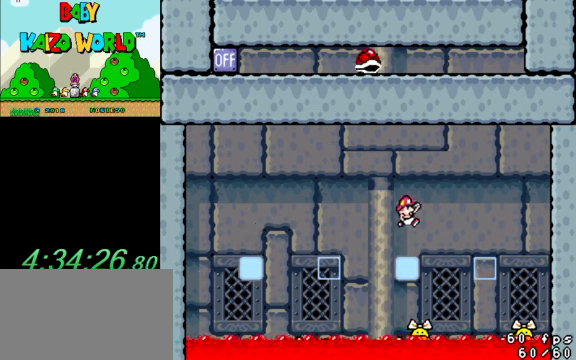
{"keys": ["left", "shift", "y"], "events": [[400, "left", "down"], [400, "right", "up"]]}
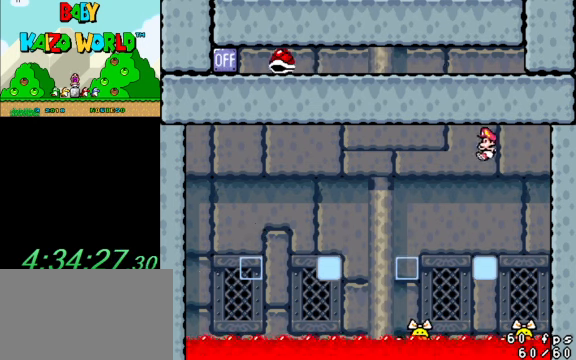
{"keys": ["left", "y"], "events": [[200, "left", "up"], [200, "right", "down"], [267, "right", "up"], [433, "shift", "up"], [467, "left", "down"]]}
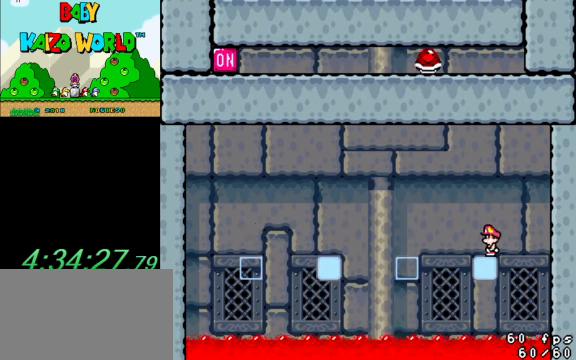
{"keys": ["y"], "events": [[100, "left", "up"], [233, "right", "down"], [300, "right", "up"]]}
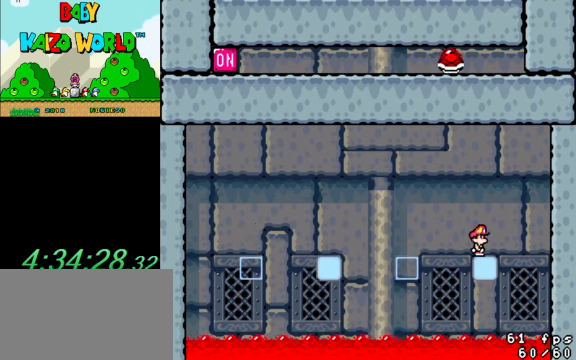
{"keys": ["left", "shift", "y"], "events": [[300, "shift", "down"], [400, "left", "down"]]}
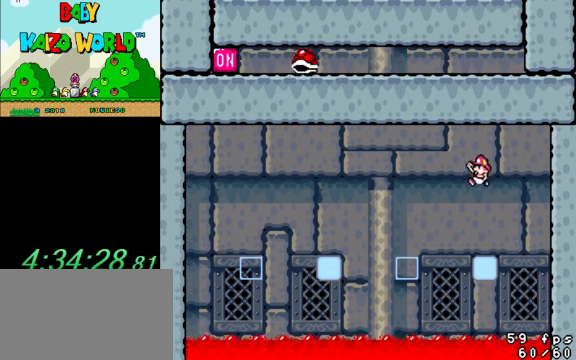
{"keys": ["shift", "y"], "events": [[366, "left", "up"], [366, "right", "down"], [500, "right", "up"]]}
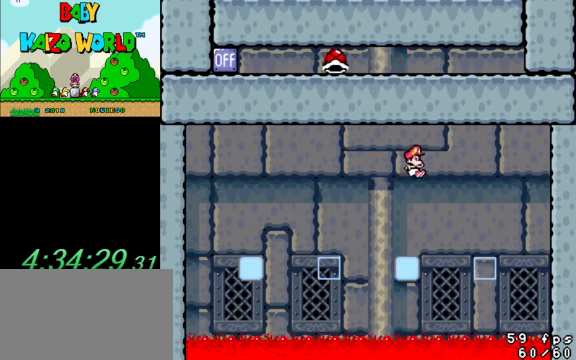
{"keys": ["y"], "events": [[100, "left", "down"], [200, "left", "up"], [200, "right", "down"], [200, "shift", "up"], [233, "right", "up"]]}
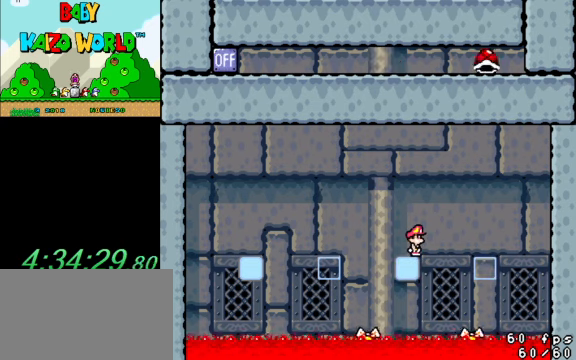
{"keys": ["shift", "y"], "events": [[466, "shift", "down"]]}
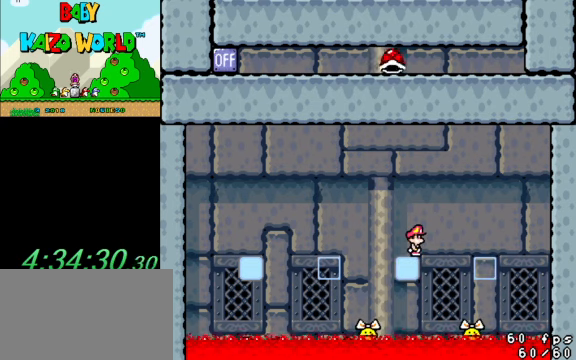
{"keys": ["left", "shift", "y"], "events": [[33, "left", "down"]]}
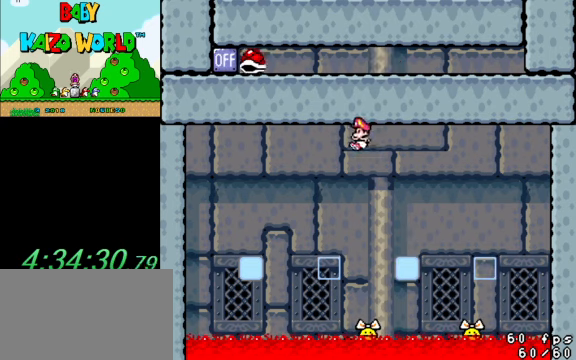
{"keys": ["right", "y"], "events": [[33, "left", "up"], [33, "right", "down"], [200, "right", "up"], [266, "left", "down"], [433, "left", "up"], [433, "right", "down"], [433, "shift", "up"]]}
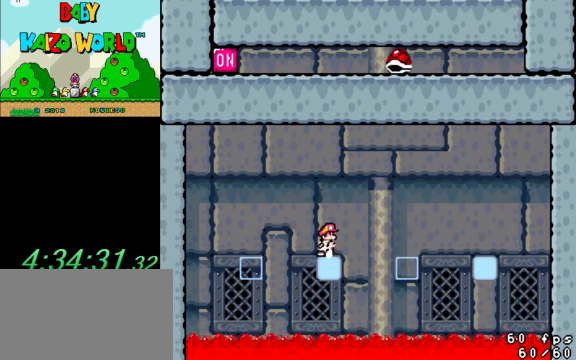
{"keys": ["y"], "events": [[100, "right", "up"], [400, "left", "down"], [466, "left", "up"]]}
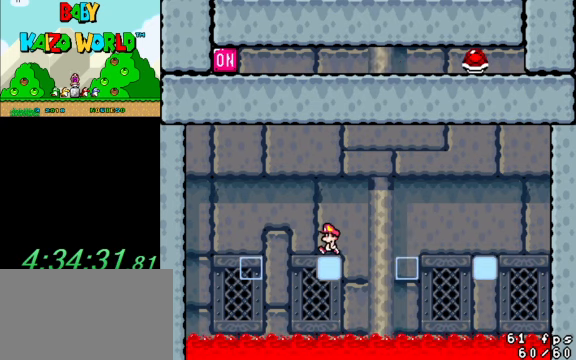
{"keys": ["right", "shift", "y"], "events": [[466, "shift", "down"], [500, "right", "down"]]}
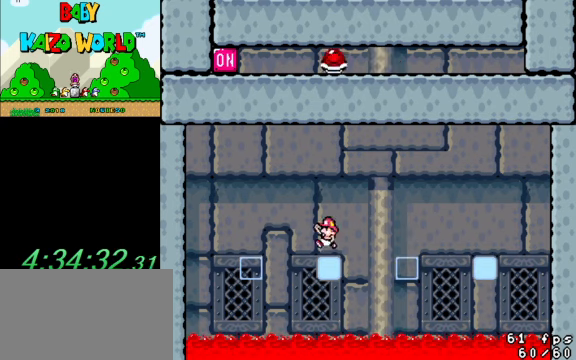
{"keys": ["shift", "y"], "events": [[500, "right", "up"]]}
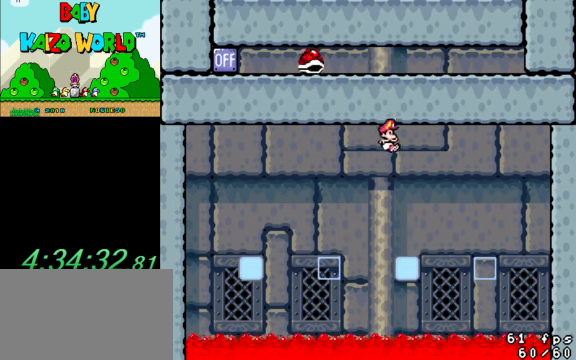
{"keys": ["y"], "events": [[33, "left", "down"], [200, "left", "up"], [200, "right", "down"], [300, "right", "up"], [400, "shift", "up"]]}
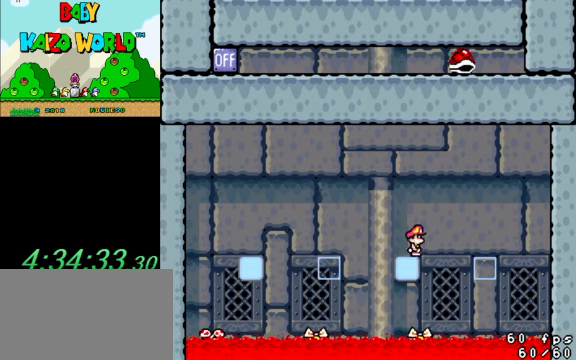
{"keys": ["y"], "events": [[233, "left", "down"], [266, "left", "up"]]}
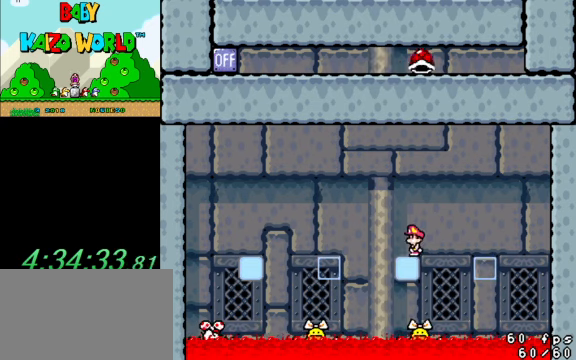
{"keys": ["left", "shift", "y"], "events": [[200, "shift", "down"], [334, "left", "down"]]}
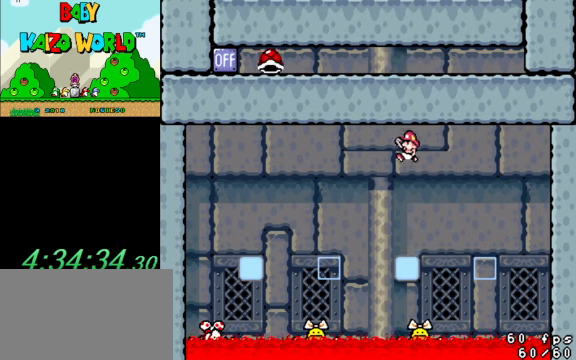
{"keys": ["right", "shift", "y"], "events": [[300, "left", "up"], [300, "right", "down"]]}
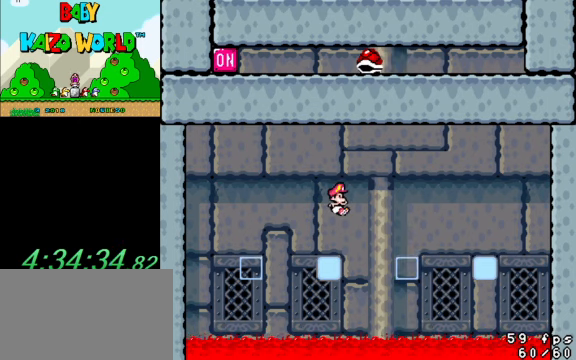
{"keys": ["y"], "events": [[34, "right", "up"], [67, "shift", "up"], [134, "left", "down"], [200, "left", "up"]]}
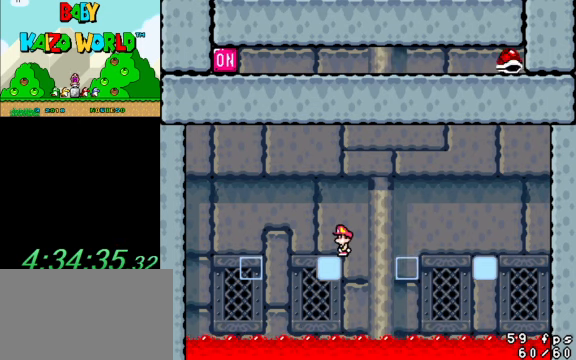
{"keys": ["right", "shift", "y"], "events": [[400, "shift", "down"], [467, "right", "down"]]}
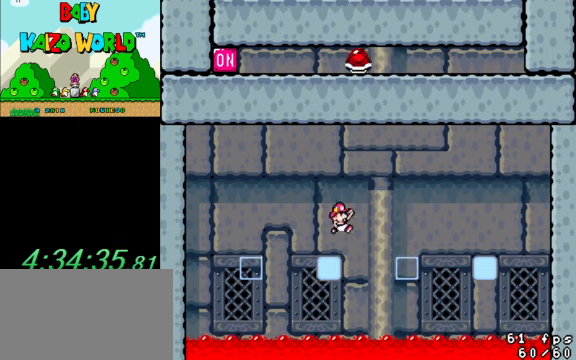
{"keys": ["left", "shift", "y"], "events": [[434, "right", "up"], [467, "left", "down"]]}
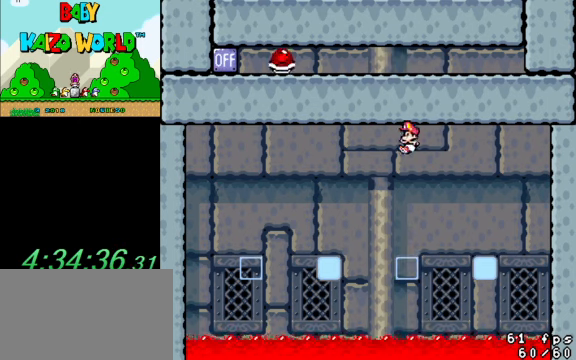
{"keys": ["left", "y"], "events": [[200, "left", "up"], [200, "right", "down"], [234, "shift", "up"], [300, "right", "up"], [467, "left", "down"]]}
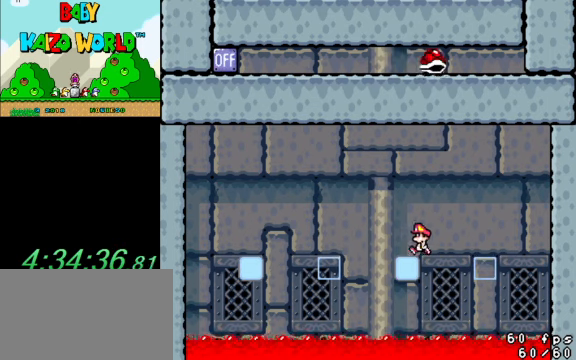
{"keys": ["y"], "events": [[67, "left", "up"]]}
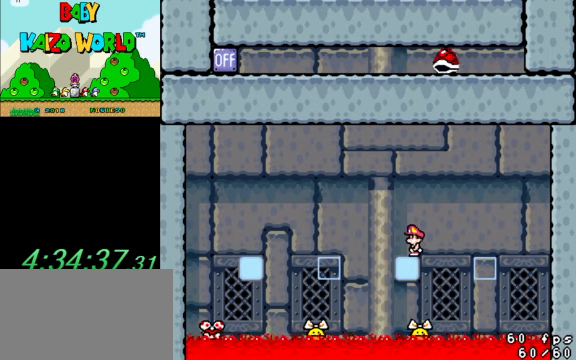
{"keys": ["left", "shift", "y"], "events": [[34, "shift", "down"], [100, "left", "down"]]}
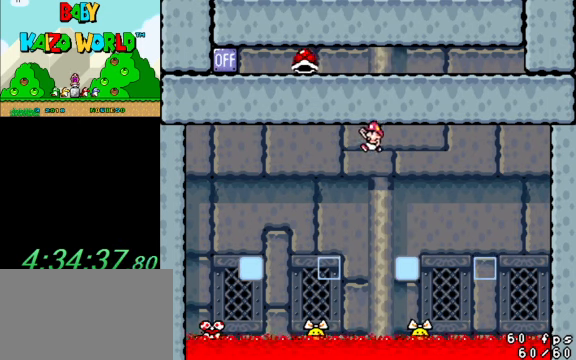
{"keys": ["right", "shift", "y"], "events": [[67, "left", "up"], [100, "right", "down"], [234, "right", "up"], [300, "left", "down"], [467, "left", "up"], [467, "right", "down"]]}
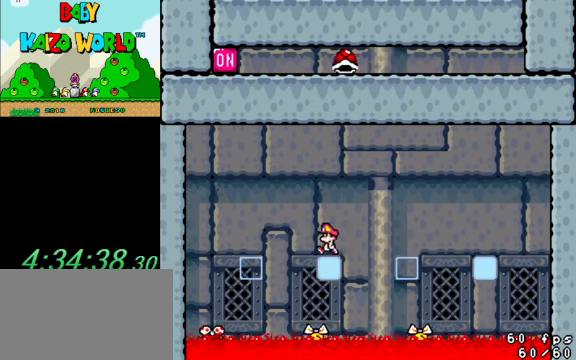
{"keys": ["y"], "events": [[34, "shift", "up"], [100, "right", "up"]]}
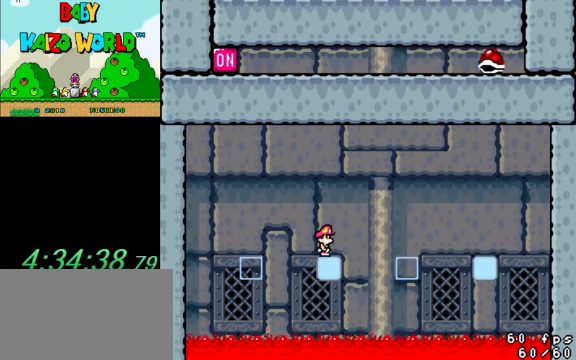
{"keys": ["y"], "events": []}
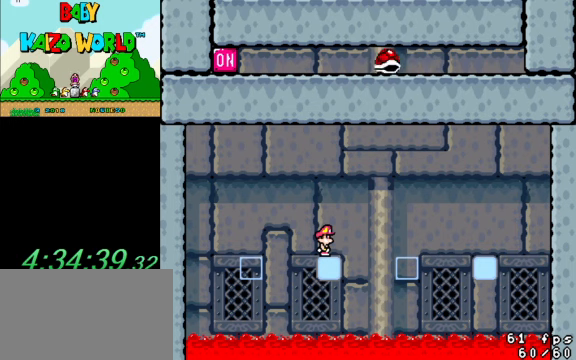
{"keys": ["right", "shift", "y"], "events": [[33, "right", "down"], [133, "shift", "down"]]}